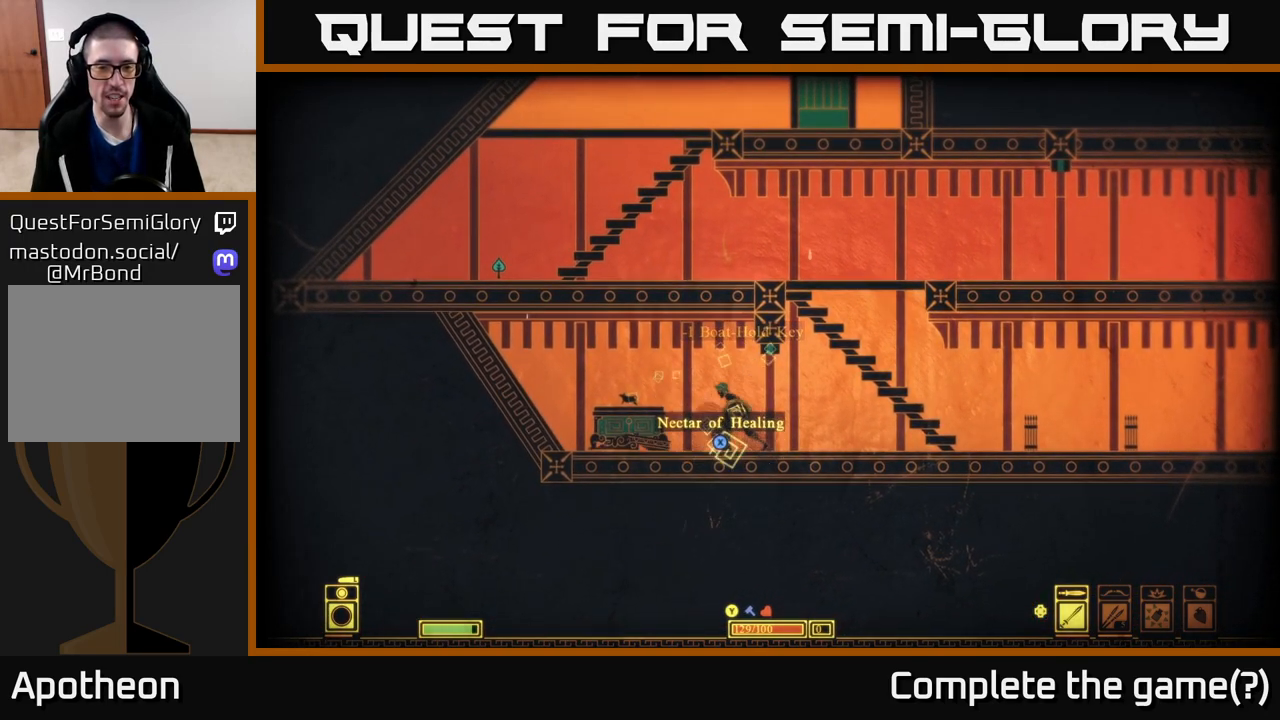
Gameplay with a controller (Xbox layout); each line is a JSON object with the inputs held at the frame after it. "events" lists button and stick changes between this image and that frame as [ms after this image, input, new state], when the widget could be followed in between.
{"buttons": [], "left_stick": "center", "right_stick": "center", "events": [[17, "left_stick", "left"], [67, "R2", "down"], [167, "R2", "up"], [233, "left_stick", "center"]]}
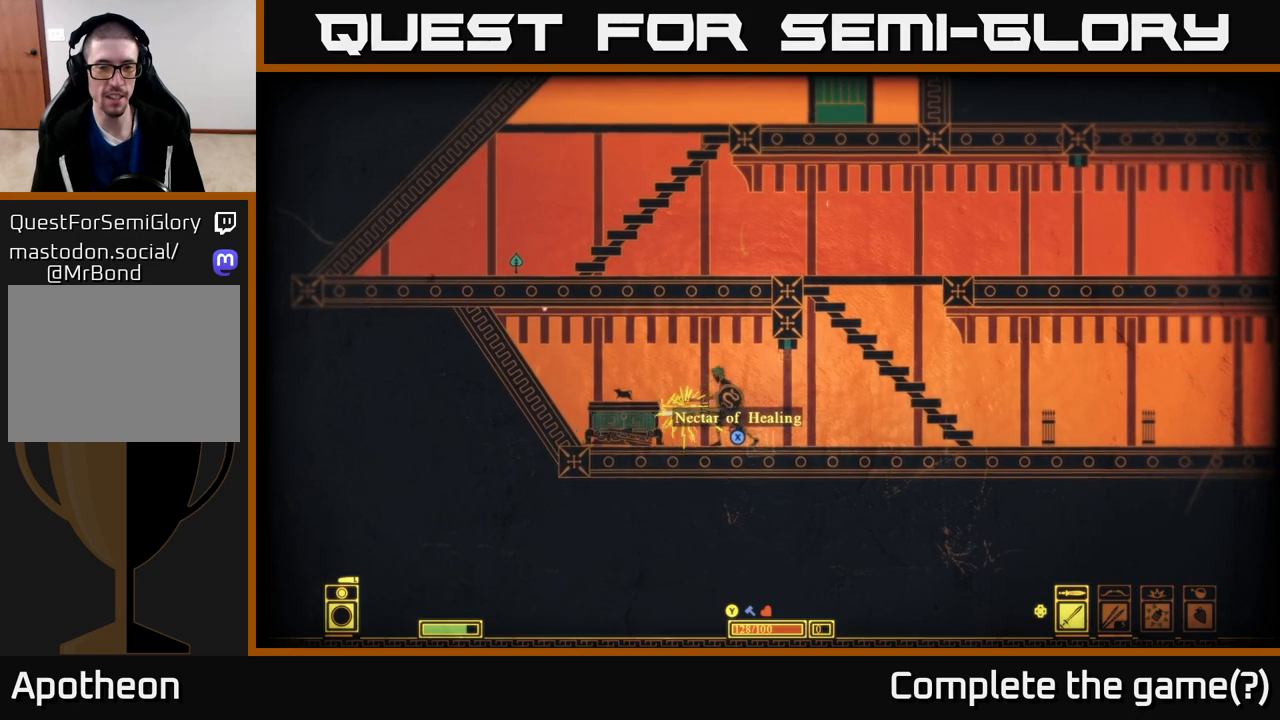
{"buttons": [], "left_stick": "left", "right_stick": "center", "events": [[217, "X", "down"], [317, "X", "up"], [483, "left_stick", "left"]]}
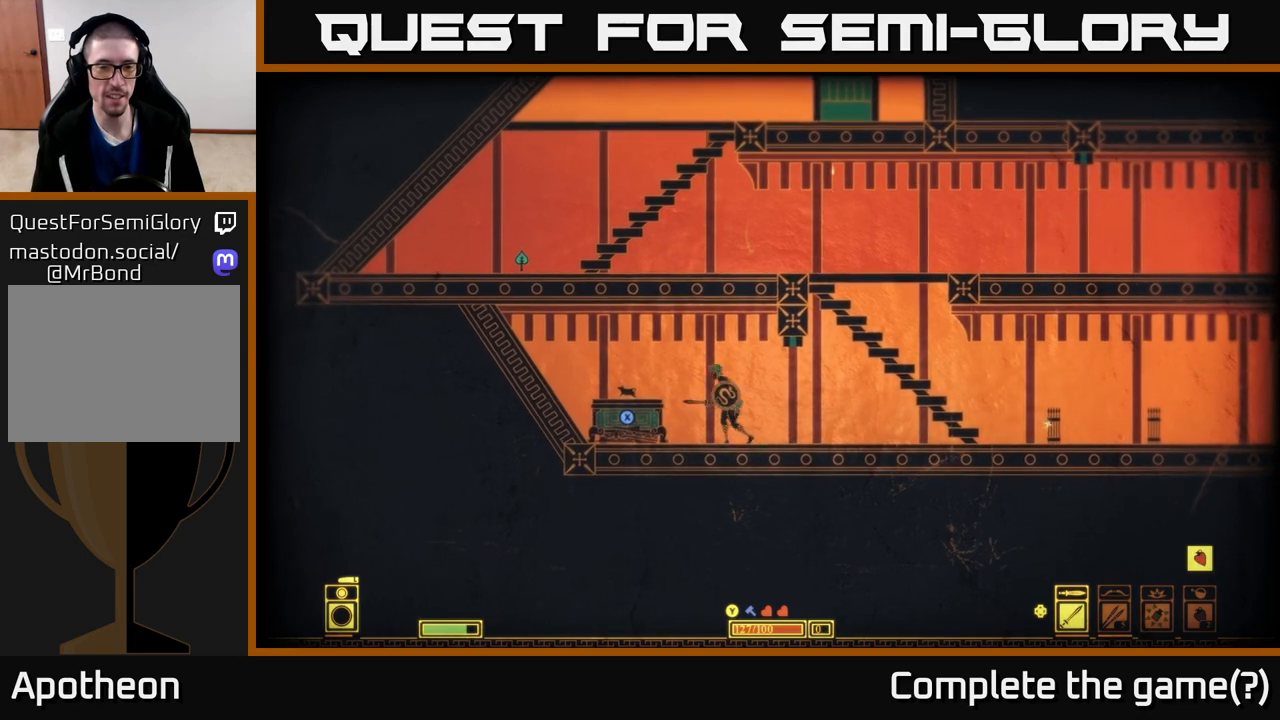
{"buttons": [], "left_stick": "center", "right_stick": "center", "events": [[167, "left_stick", "center"], [200, "R2", "down"], [317, "R2", "up"]]}
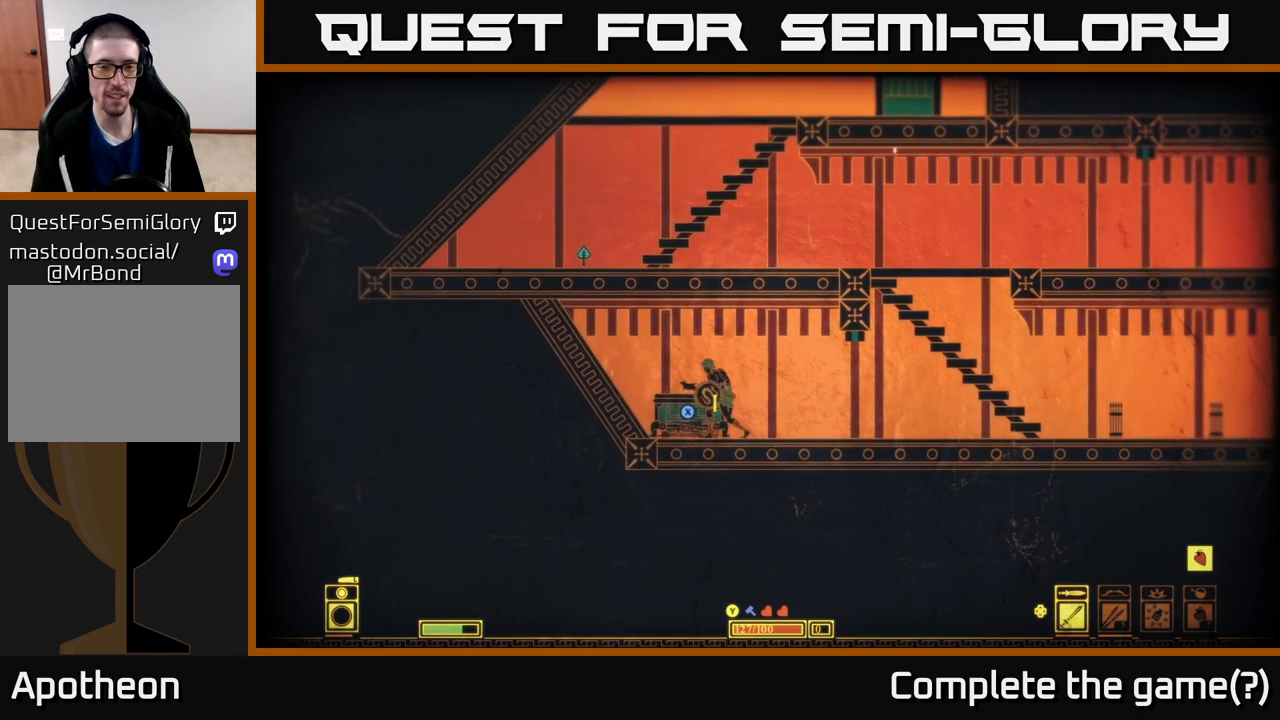
{"buttons": ["X"], "left_stick": "center", "right_stick": "center", "events": [[33, "X", "down"], [183, "X", "up"], [433, "X", "down"]]}
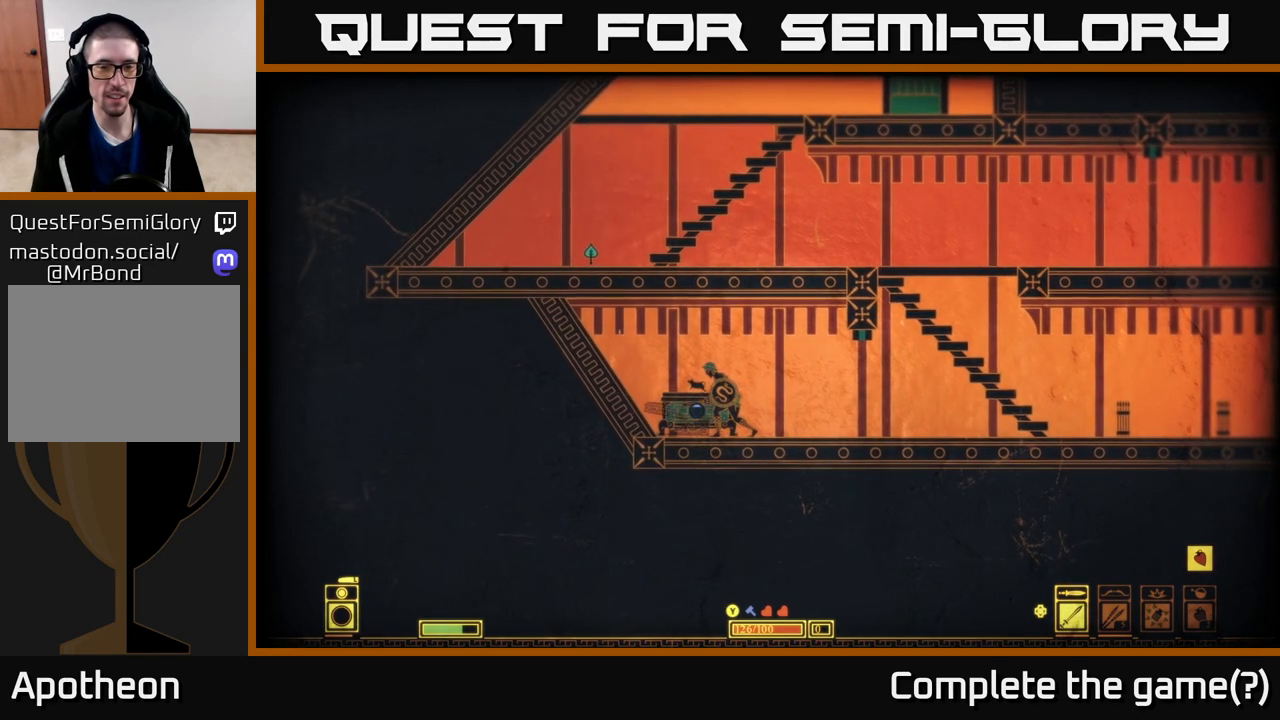
{"buttons": ["X"], "left_stick": "center", "right_stick": "center", "events": []}
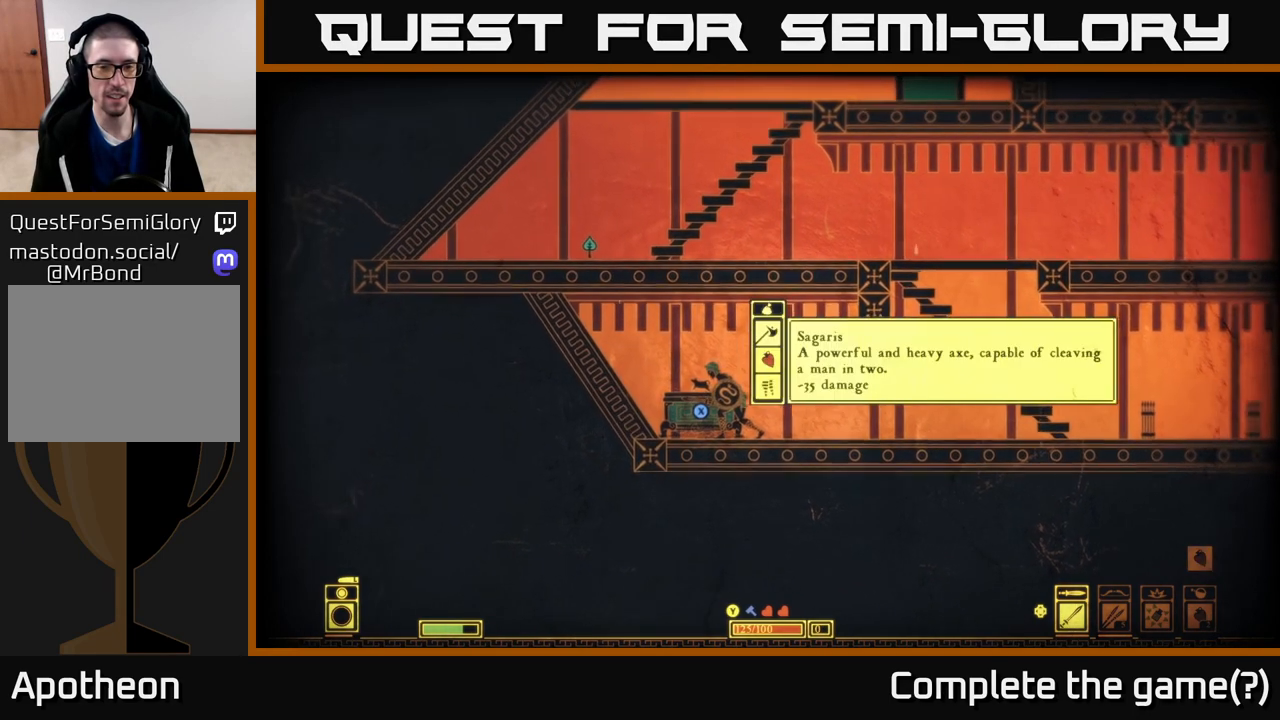
{"buttons": [], "left_stick": "center", "right_stick": "center", "events": [[250, "X", "up"]]}
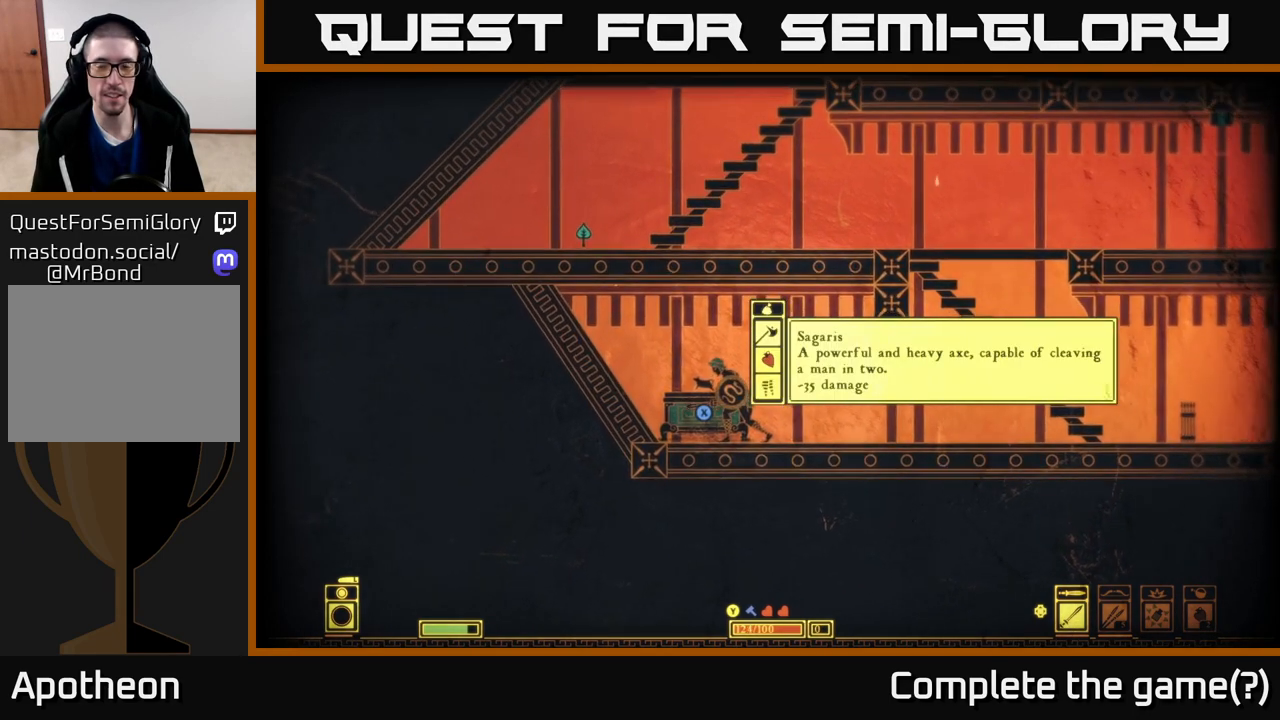
{"buttons": [], "left_stick": "center", "right_stick": "center", "events": []}
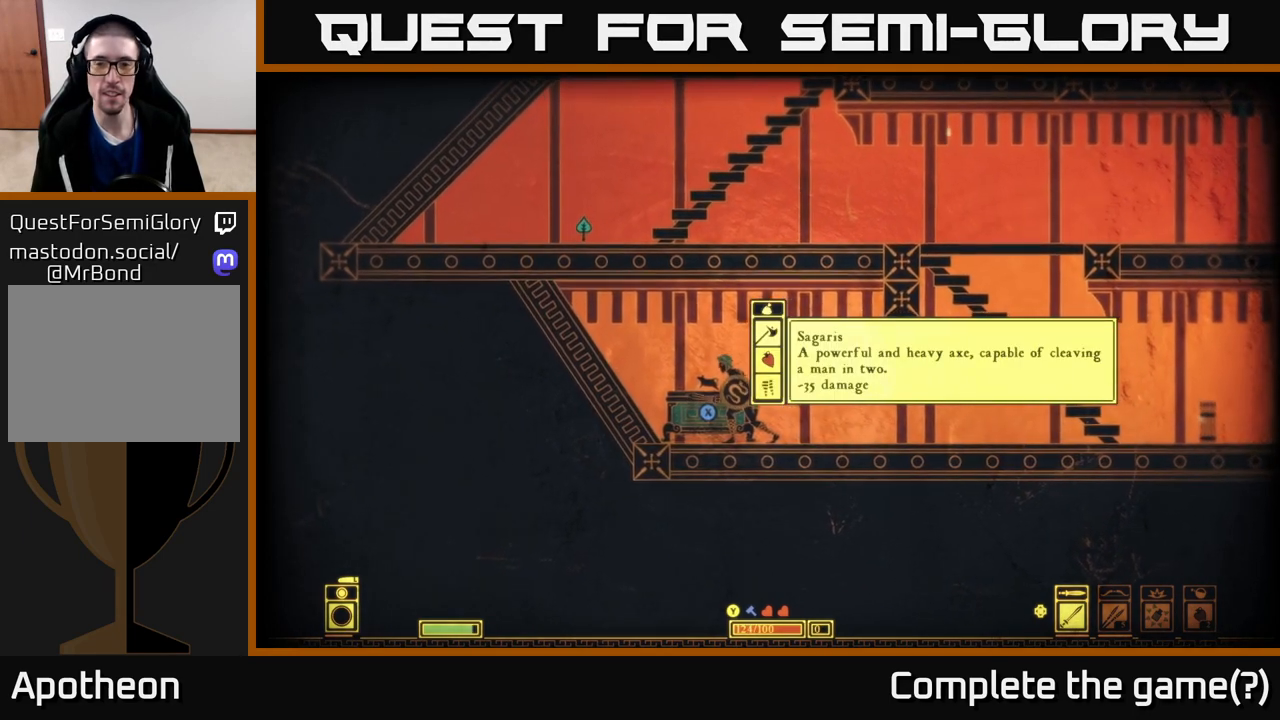
{"buttons": [], "left_stick": "center", "right_stick": "center", "events": []}
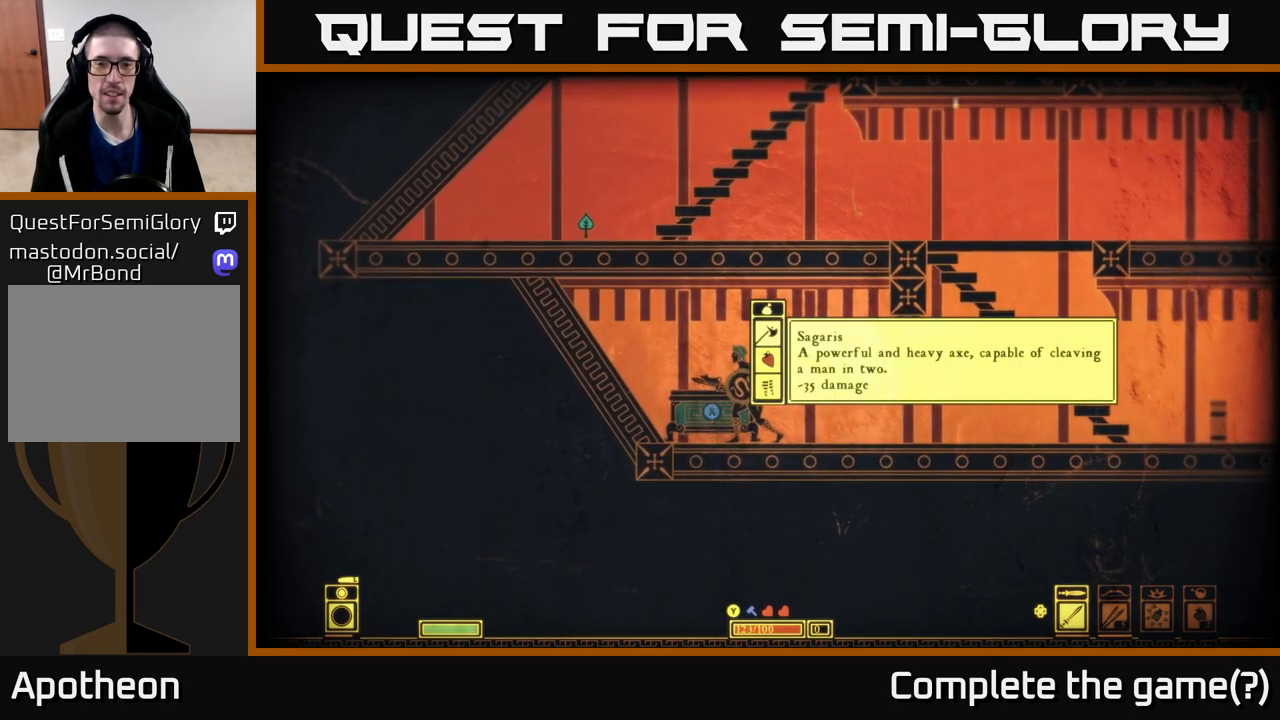
{"buttons": [], "left_stick": "center", "right_stick": "center", "events": []}
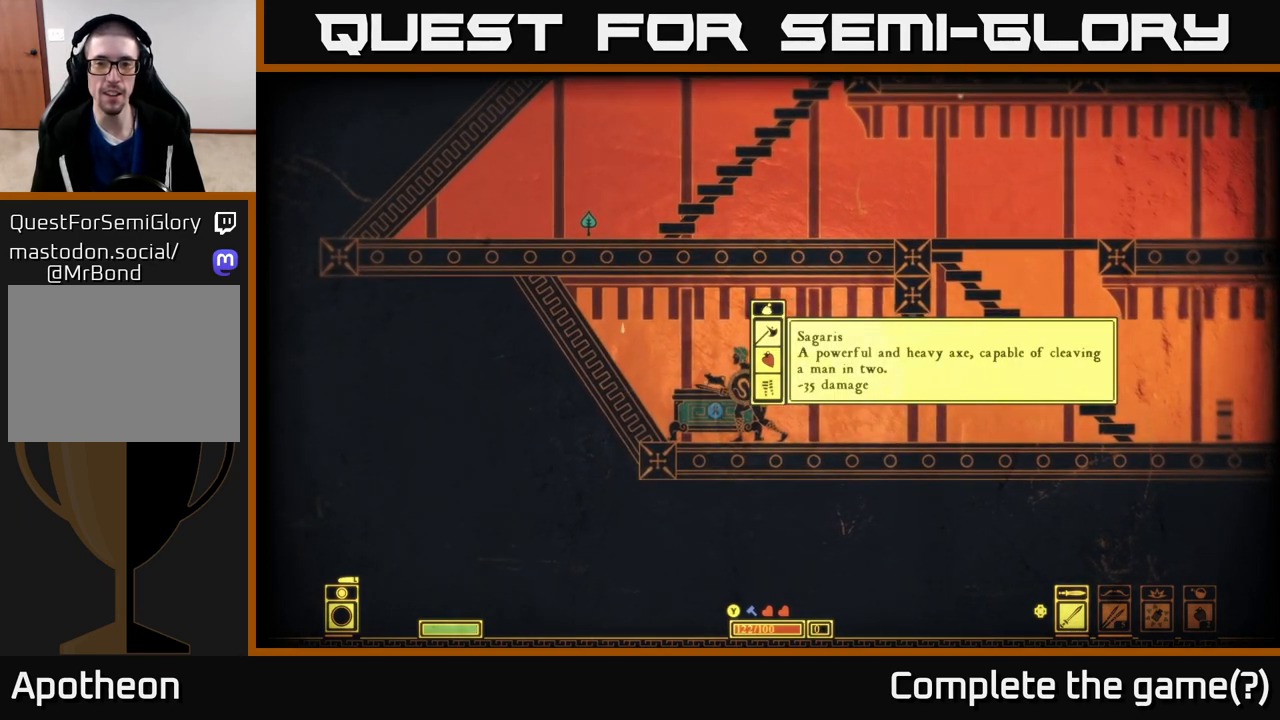
{"buttons": [], "left_stick": "center", "right_stick": "center", "events": []}
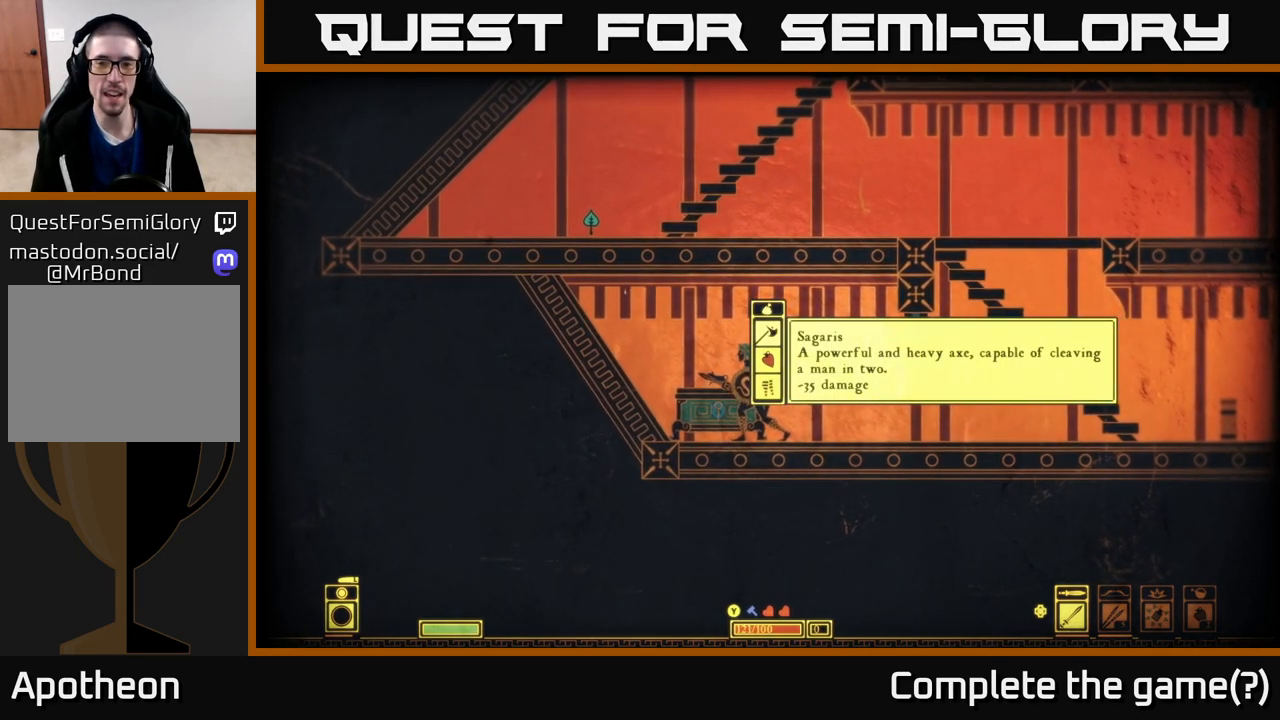
{"buttons": [], "left_stick": "center", "right_stick": "center", "events": []}
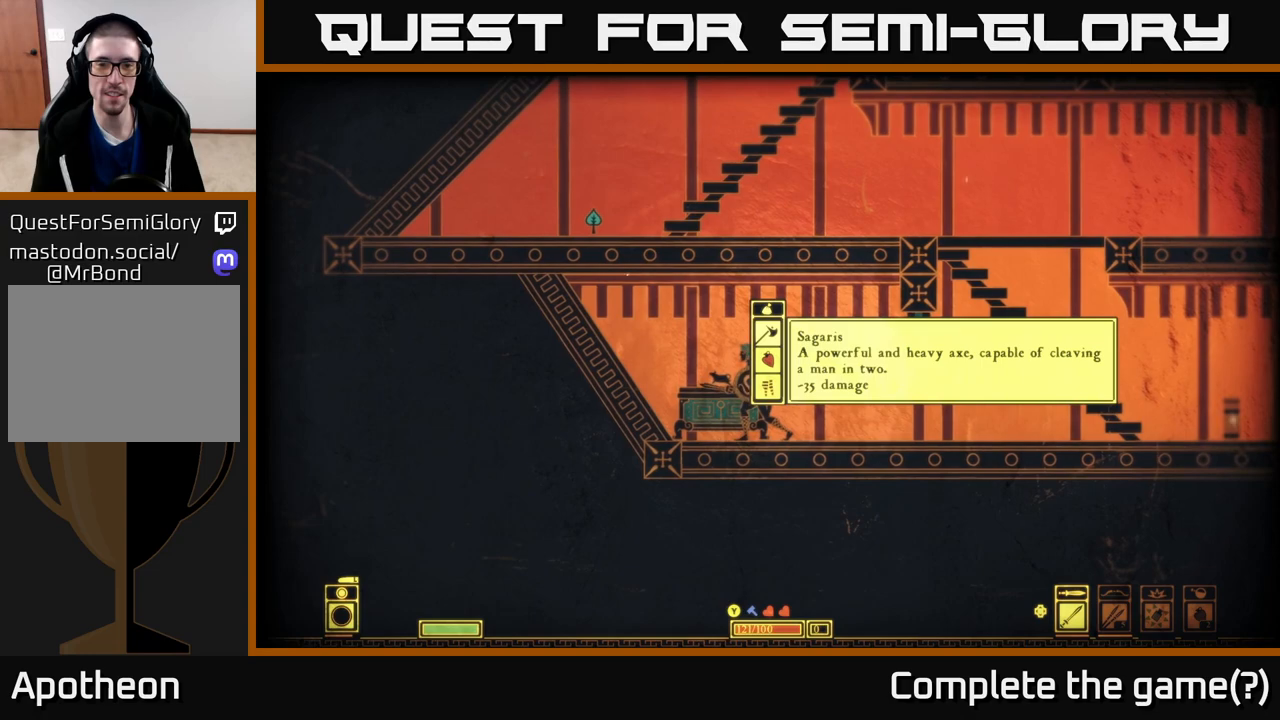
{"buttons": [], "left_stick": "down", "right_stick": "center", "events": [[367, "left_stick", "down"]]}
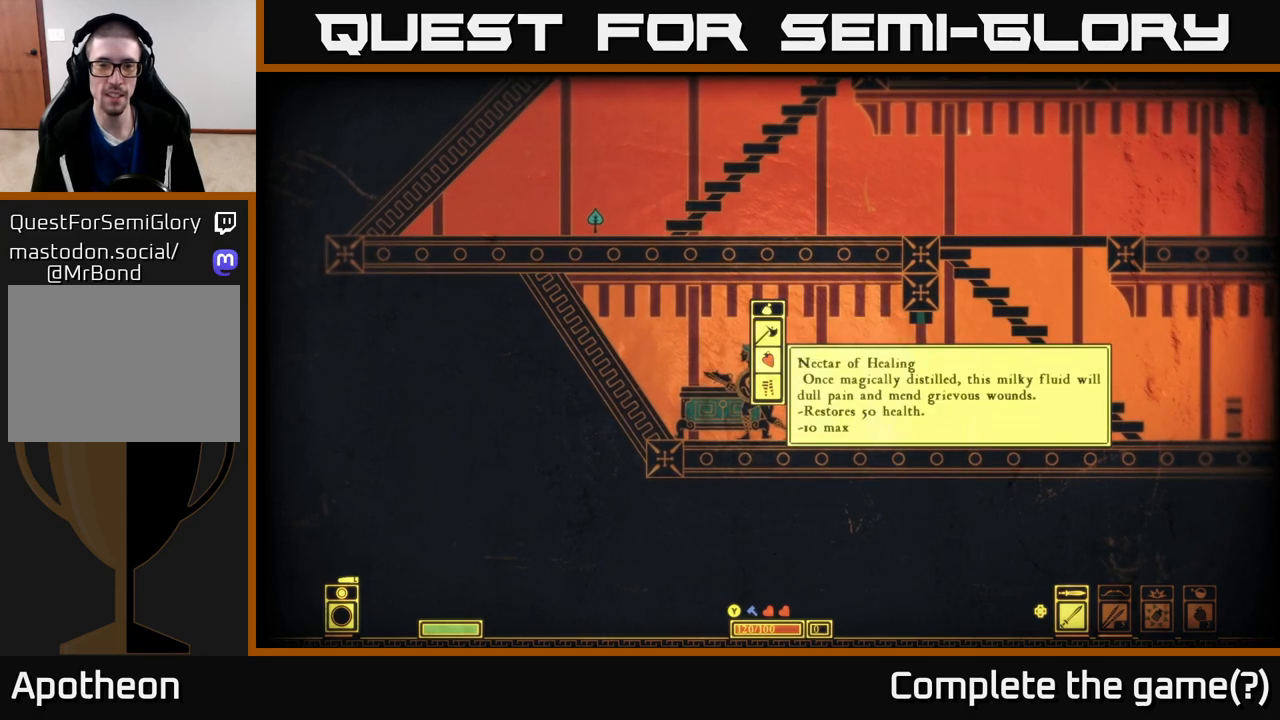
{"buttons": [], "left_stick": "center", "right_stick": "center", "events": [[83, "left_stick", "center"]]}
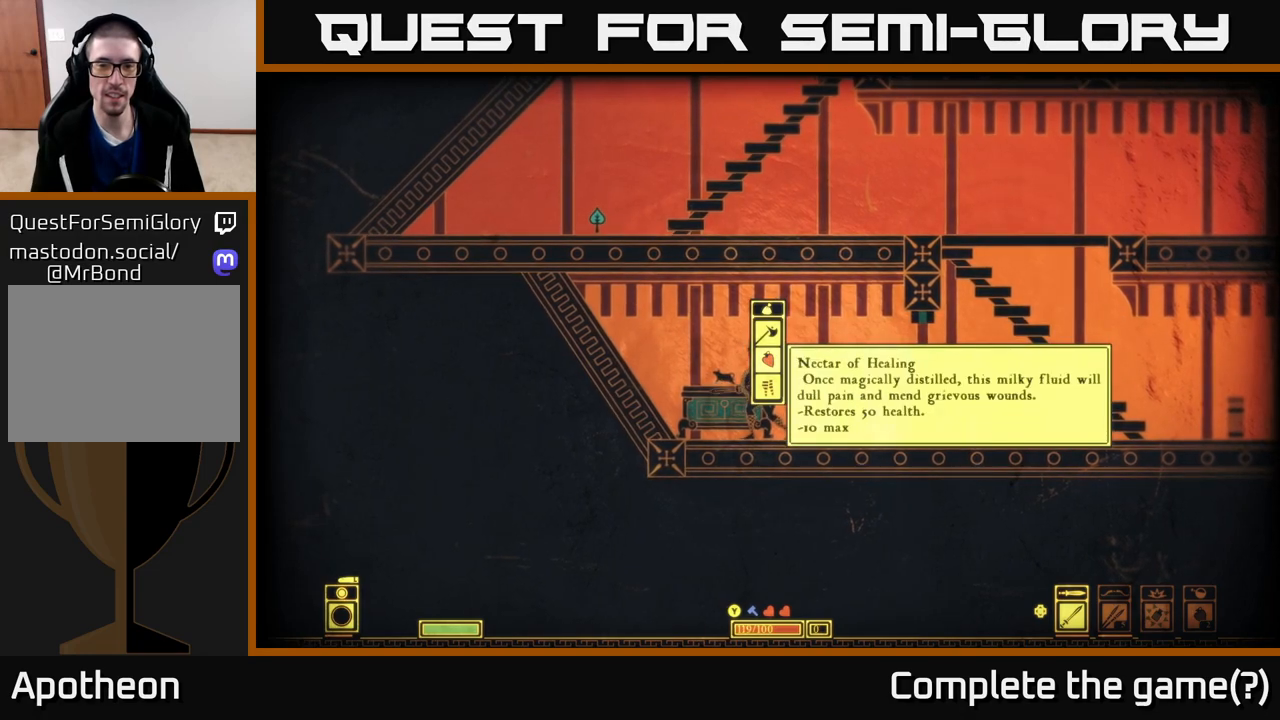
{"buttons": [], "left_stick": "center", "right_stick": "center", "events": [[317, "A", "down"], [367, "A", "up"]]}
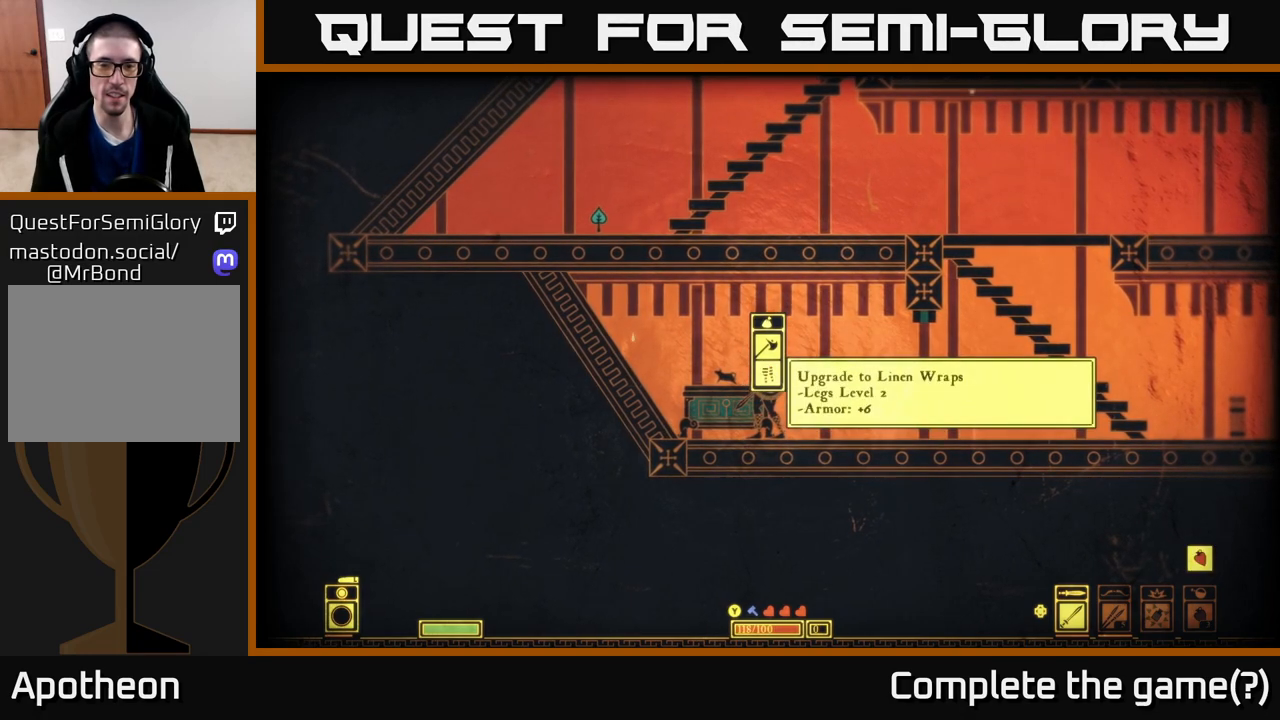
{"buttons": [], "left_stick": "center", "right_stick": "center", "events": []}
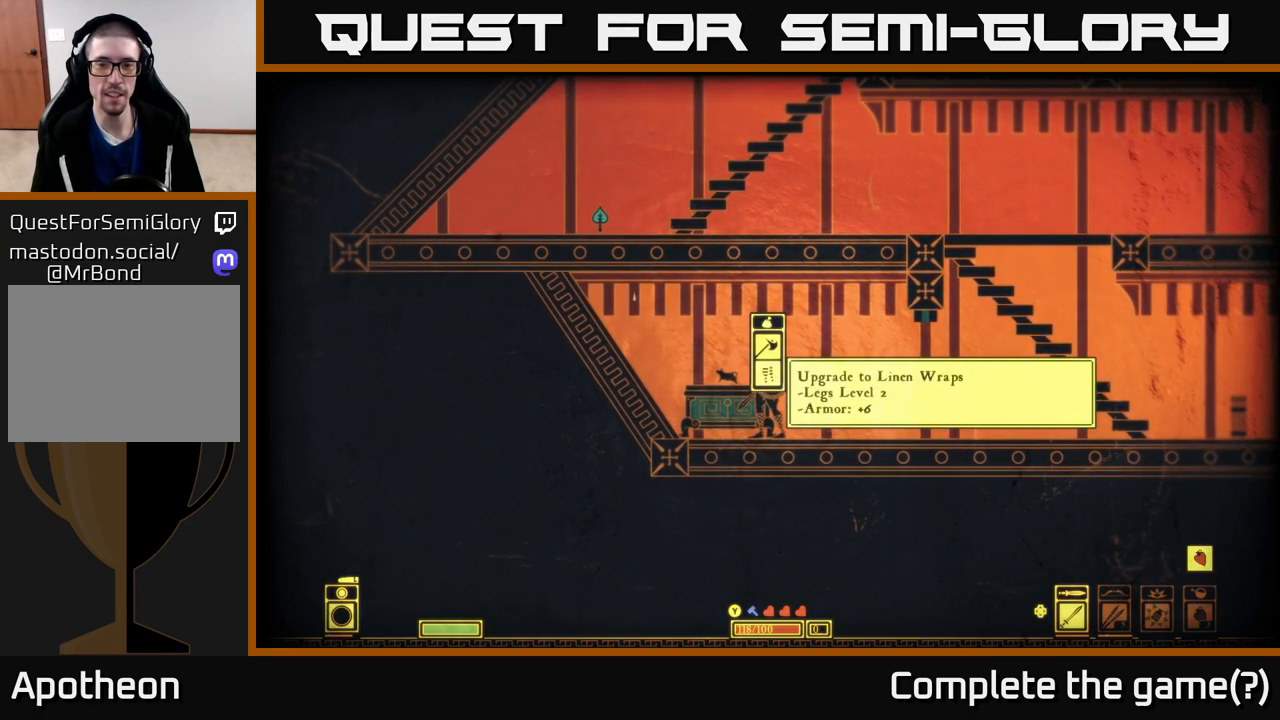
{"buttons": [], "left_stick": "center", "right_stick": "center", "events": []}
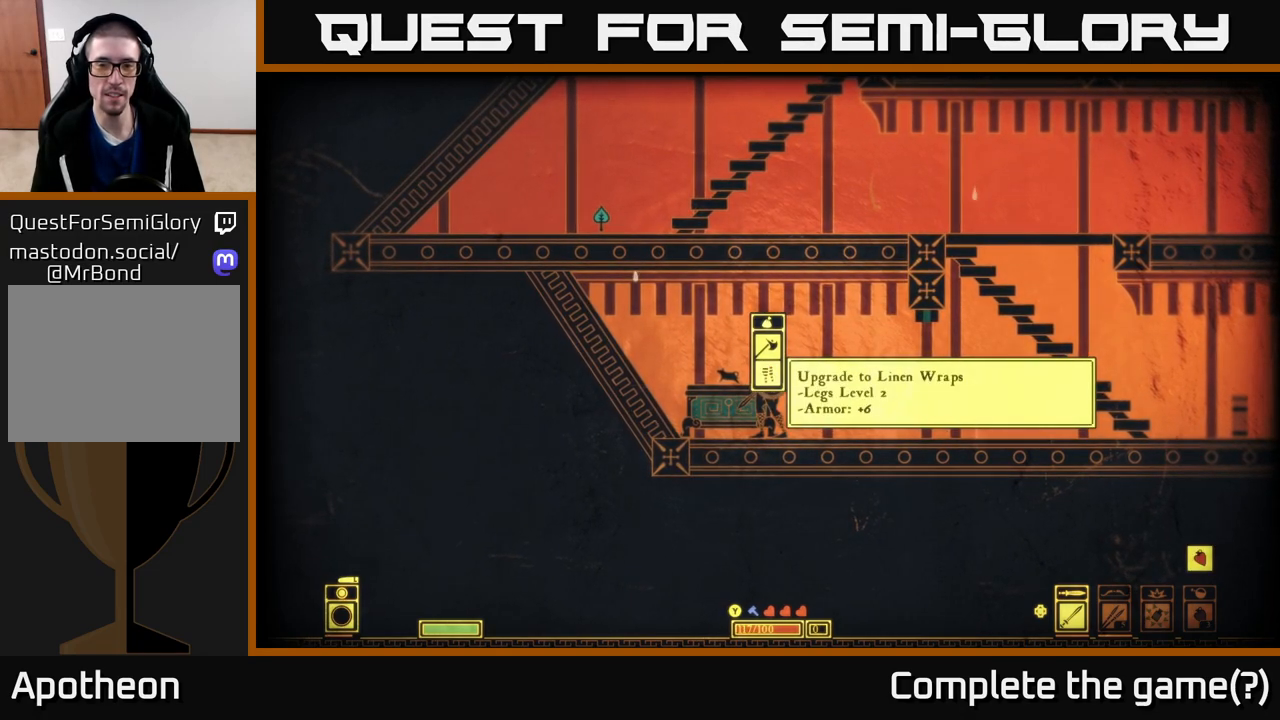
{"buttons": [], "left_stick": "center", "right_stick": "center", "events": []}
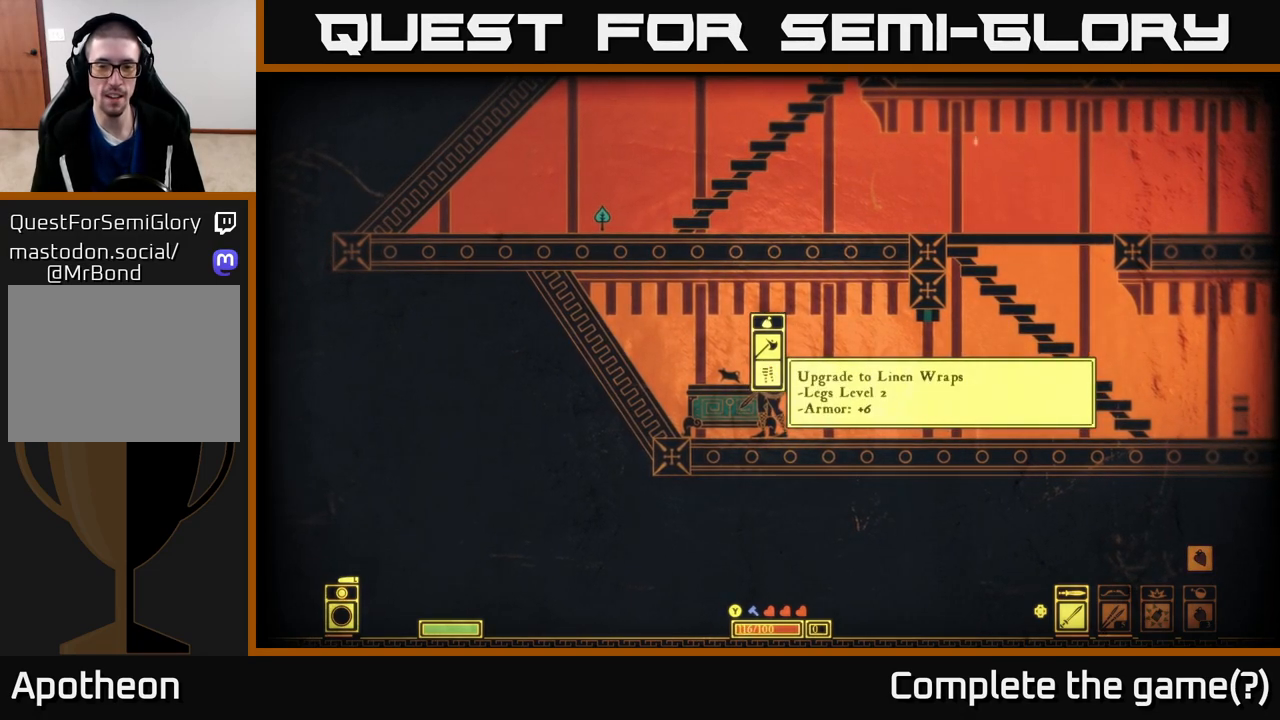
{"buttons": ["A"], "left_stick": "center", "right_stick": "center", "events": [[433, "A", "down"]]}
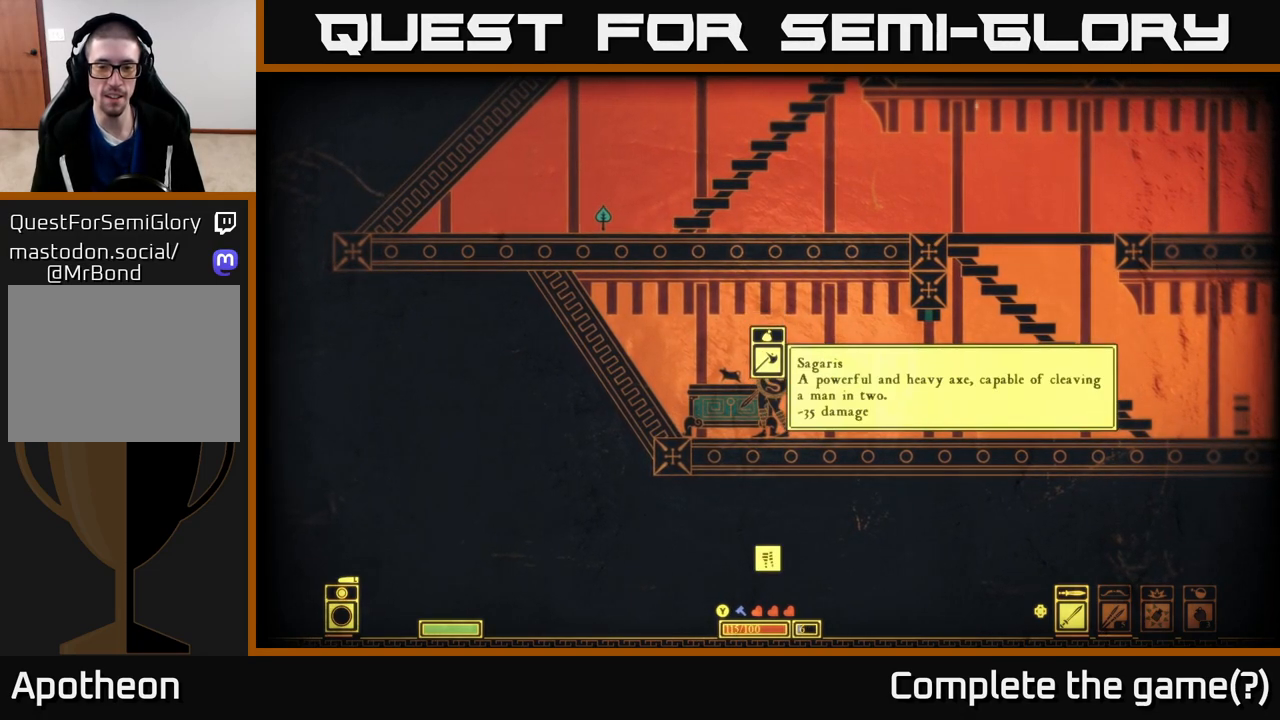
{"buttons": [], "left_stick": "center", "right_stick": "center", "events": [[17, "A", "up"]]}
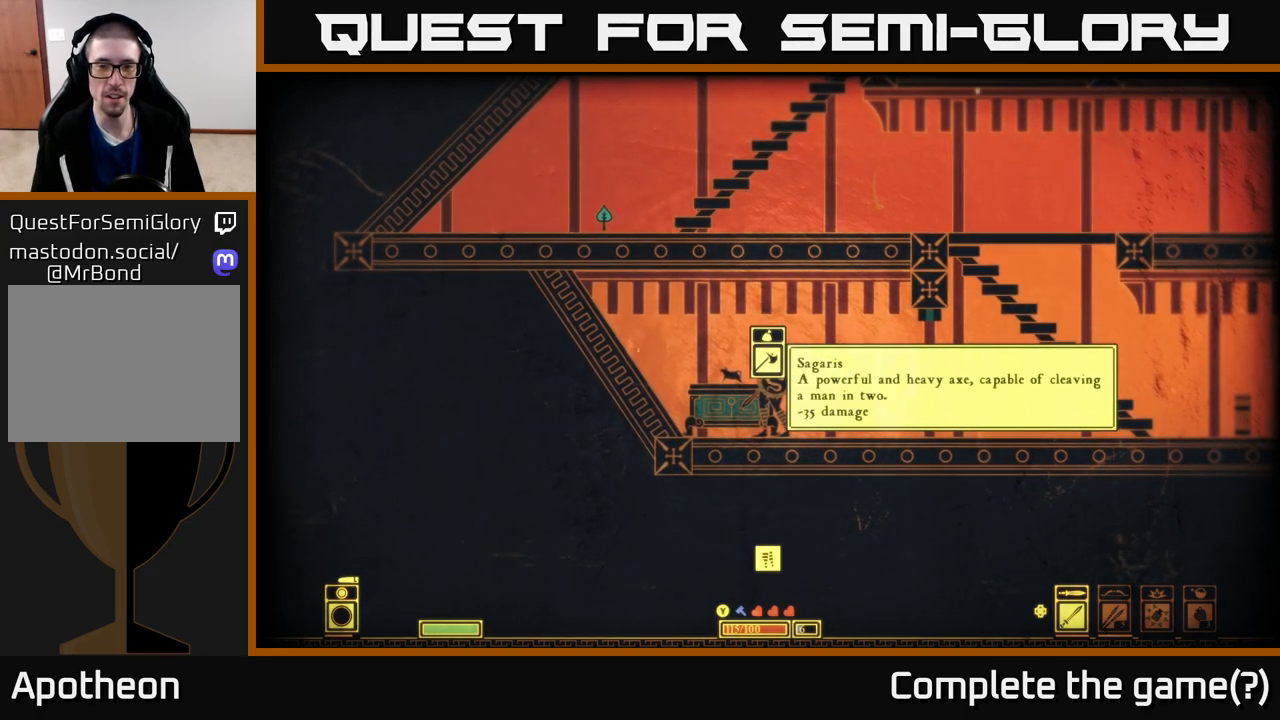
{"buttons": [], "left_stick": "center", "right_stick": "center", "events": []}
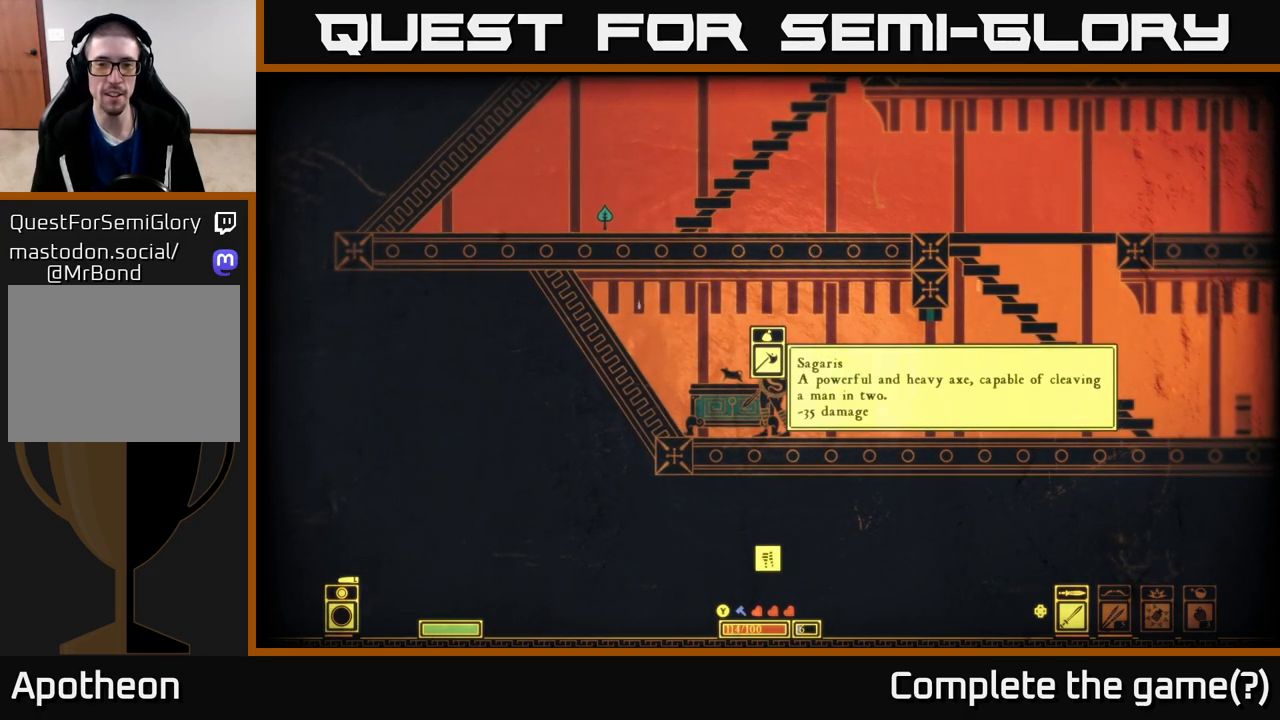
{"buttons": [], "left_stick": "center", "right_stick": "center", "events": []}
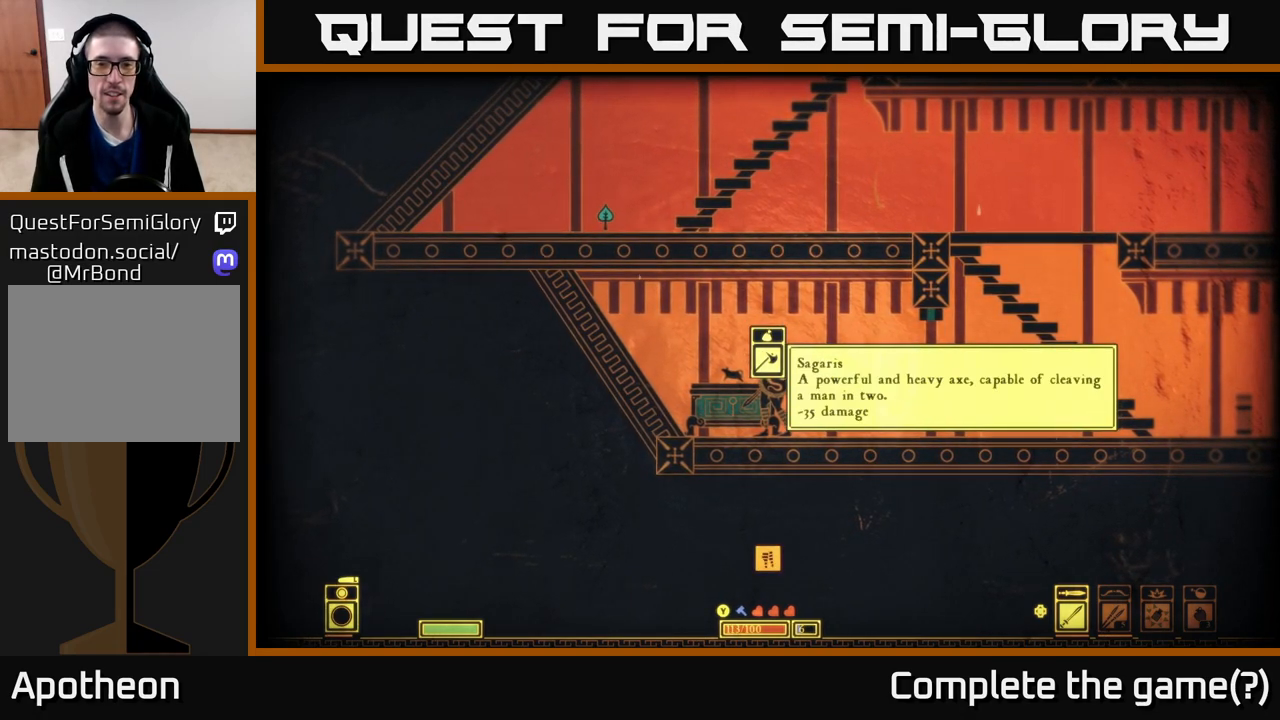
{"buttons": [], "left_stick": "center", "right_stick": "center", "events": []}
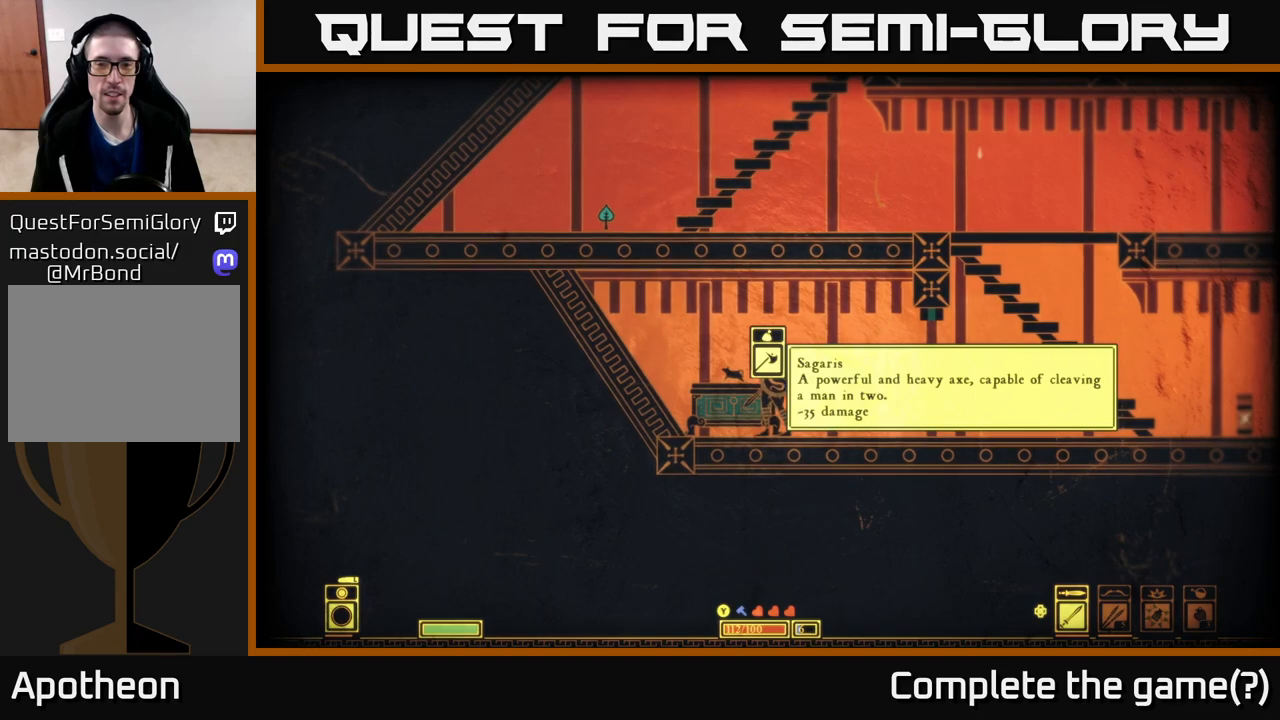
{"buttons": [], "left_stick": "center", "right_stick": "center", "events": [[200, "A", "down"], [250, "A", "up"]]}
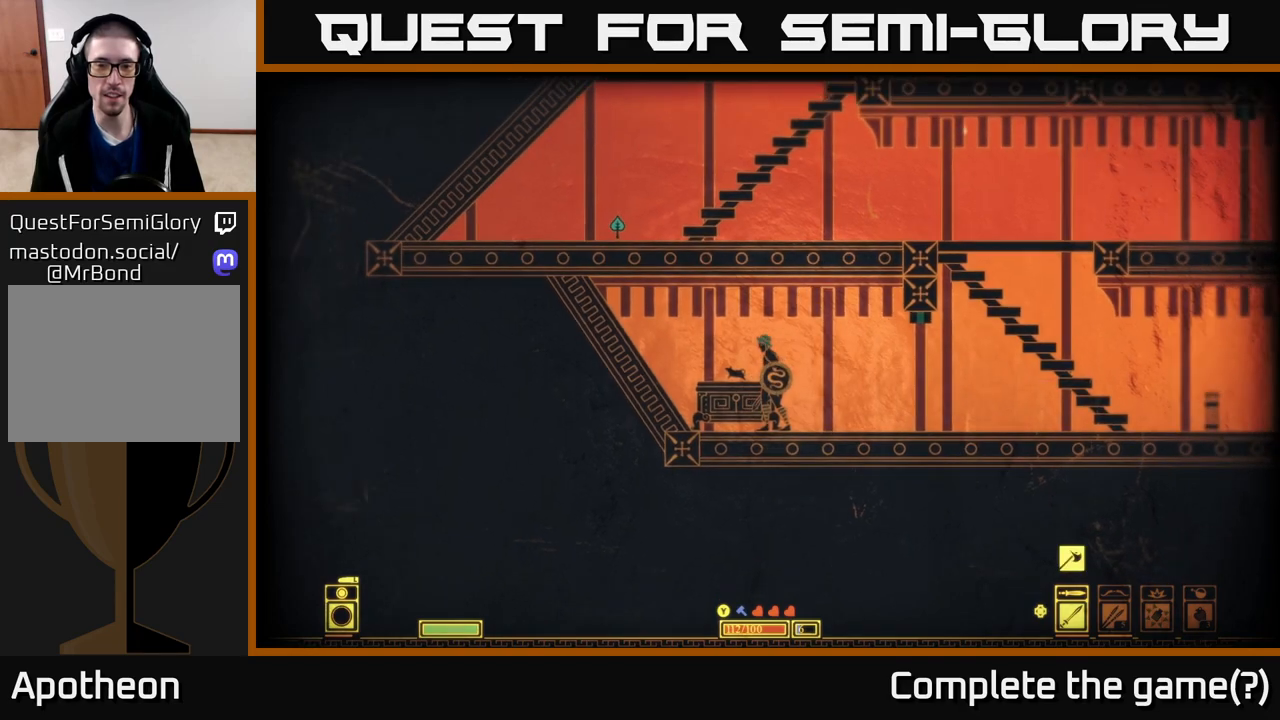
{"buttons": [], "left_stick": "right", "right_stick": "center", "events": [[117, "left_stick", "right"]]}
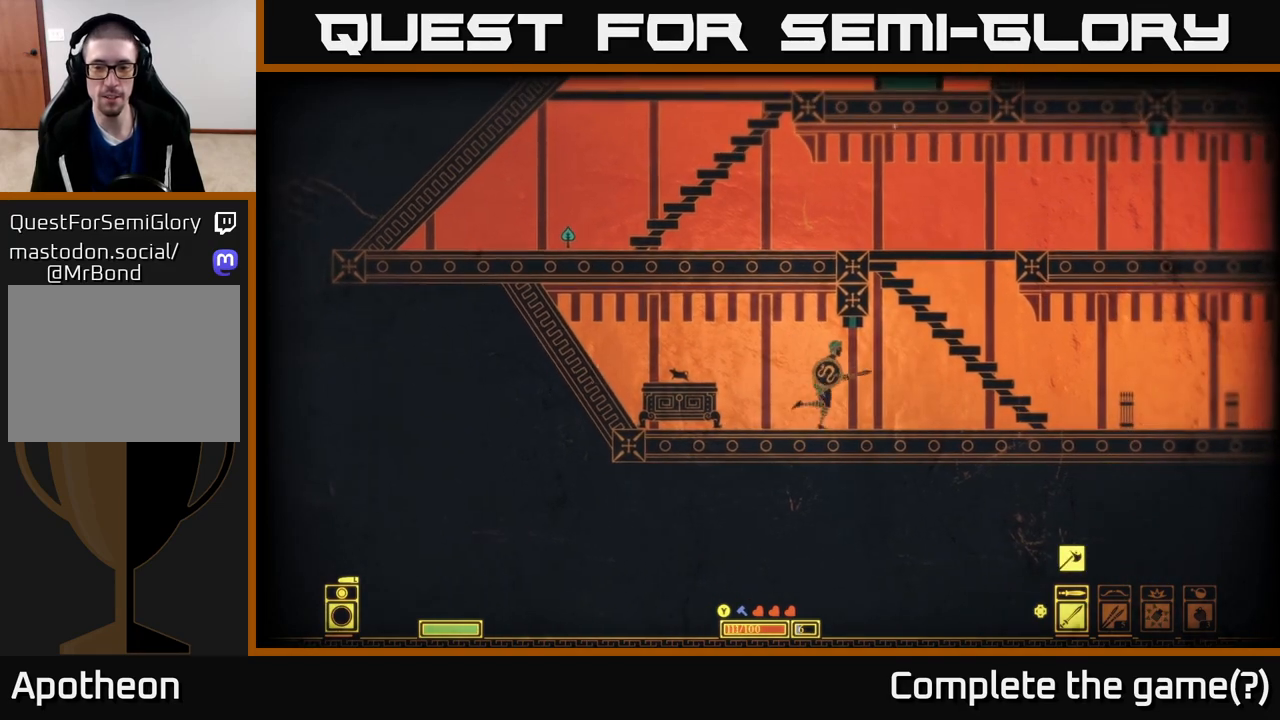
{"buttons": ["A"], "left_stick": "center", "right_stick": "center", "events": [[300, "left_stick", "center"], [333, "A", "down"]]}
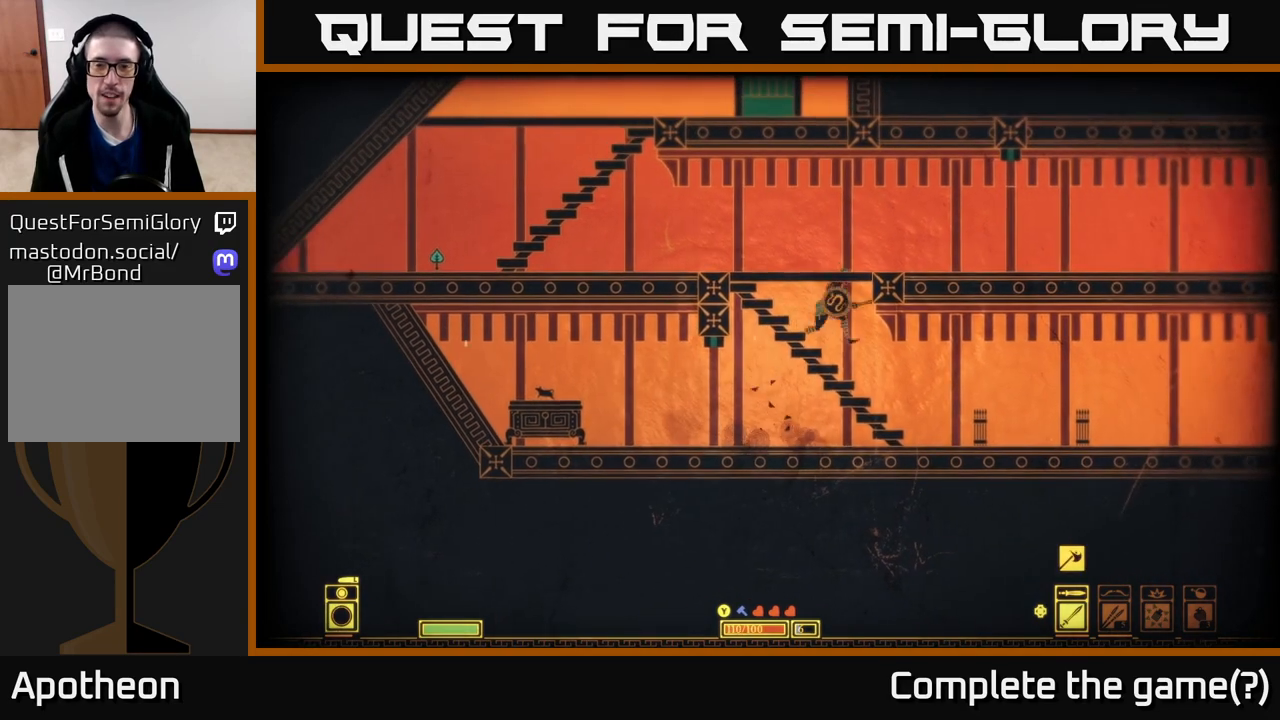
{"buttons": [], "left_stick": "right", "right_stick": "center", "events": [[200, "A", "up"], [300, "left_stick", "right"]]}
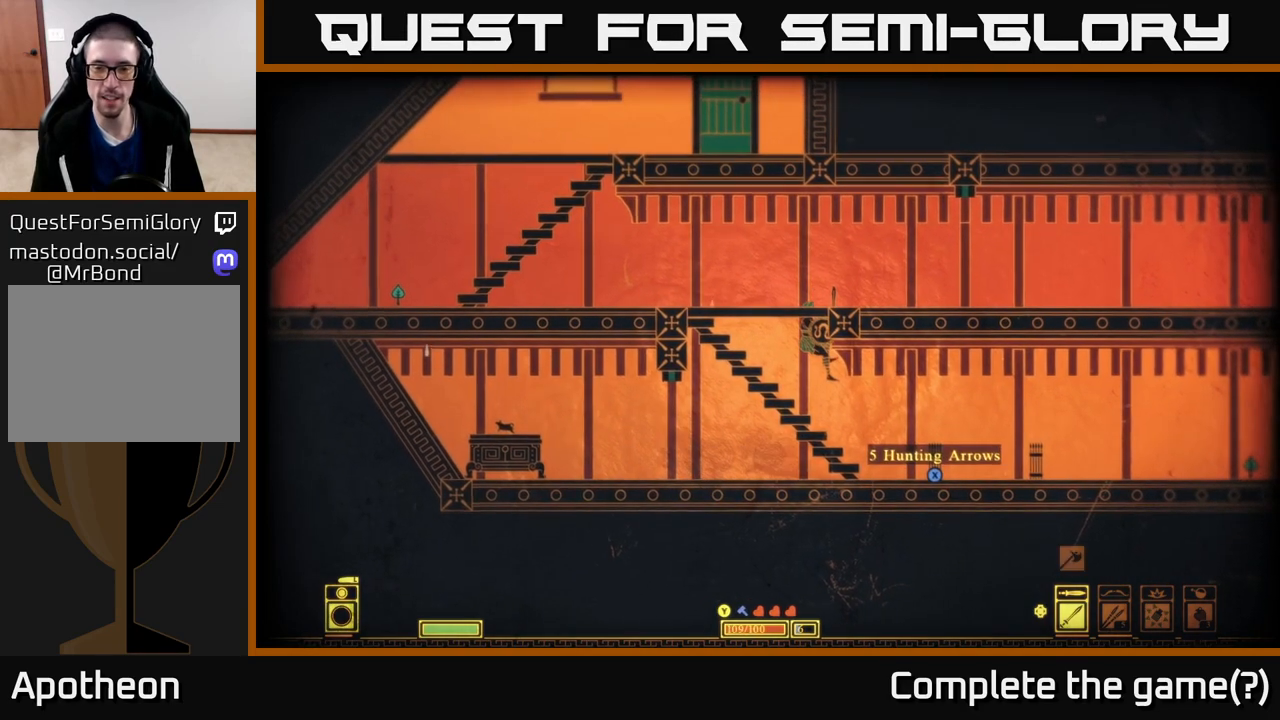
{"buttons": [], "left_stick": "down", "right_stick": "center", "events": [[300, "left_stick", "down"]]}
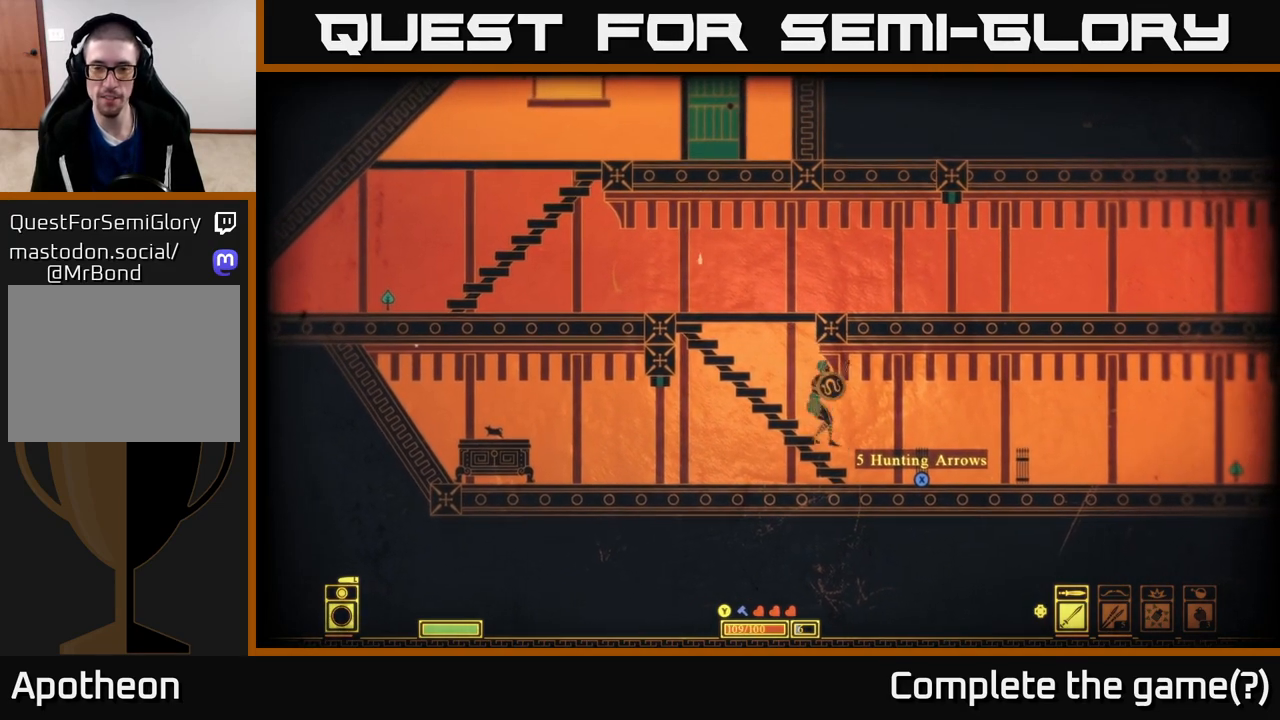
{"buttons": [], "left_stick": "center", "right_stick": "center", "events": [[17, "A", "down"], [50, "left_stick", "center"], [67, "A", "up"], [417, "left_stick", "right"], [483, "left_stick", "center"]]}
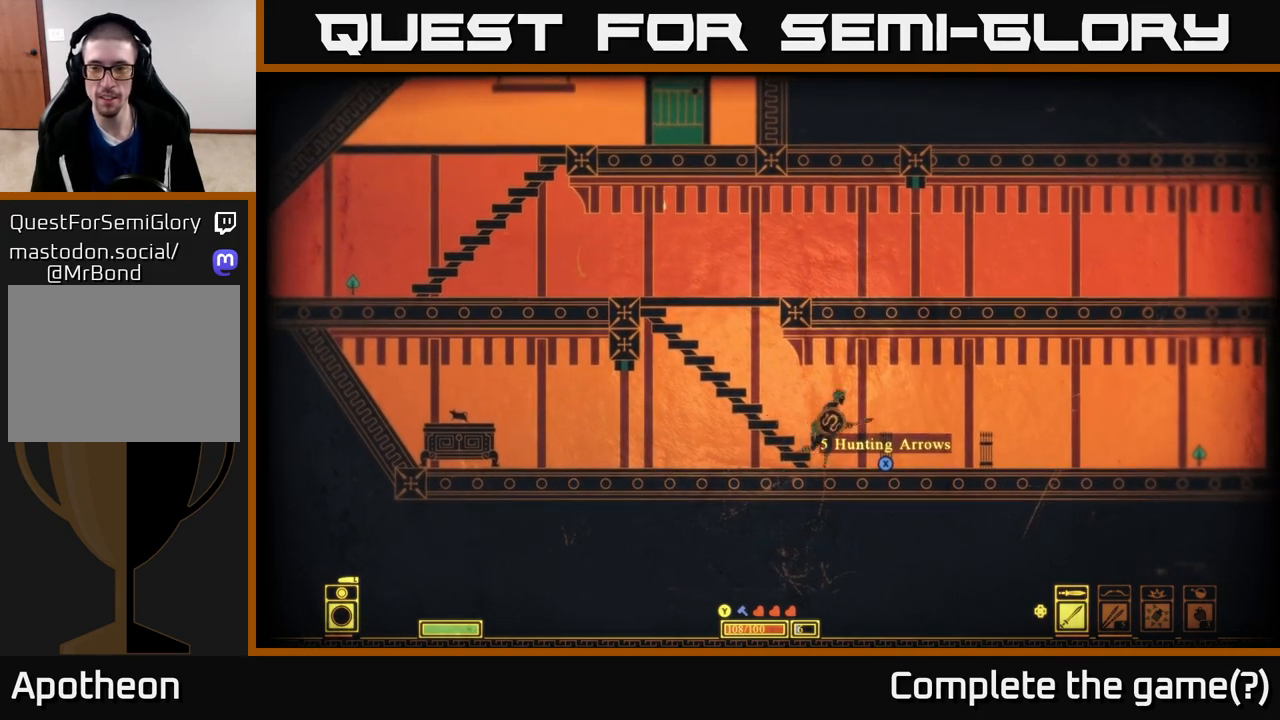
{"buttons": [], "left_stick": "left", "right_stick": "center", "events": [[33, "left_stick", "left"], [217, "A", "down"], [433, "A", "up"]]}
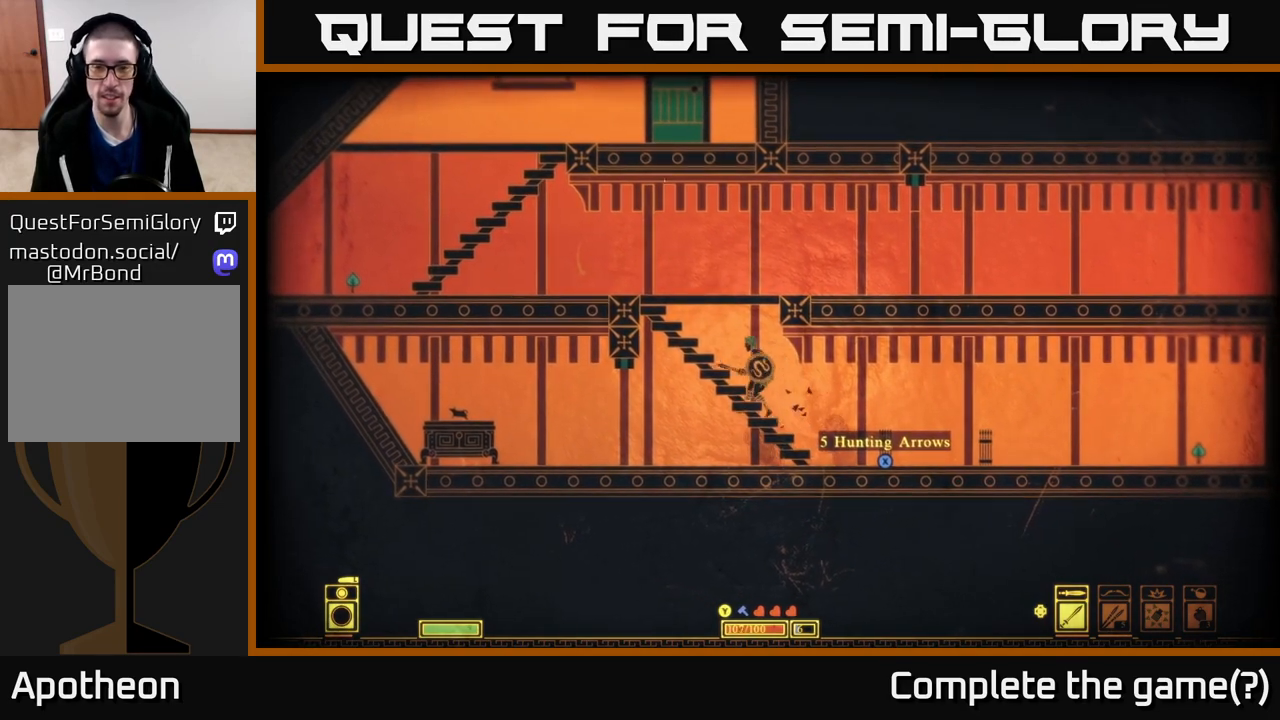
{"buttons": [], "left_stick": "right", "right_stick": "center", "events": [[33, "left_stick", "center"], [67, "A", "down"], [233, "left_stick", "right"], [483, "A", "up"]]}